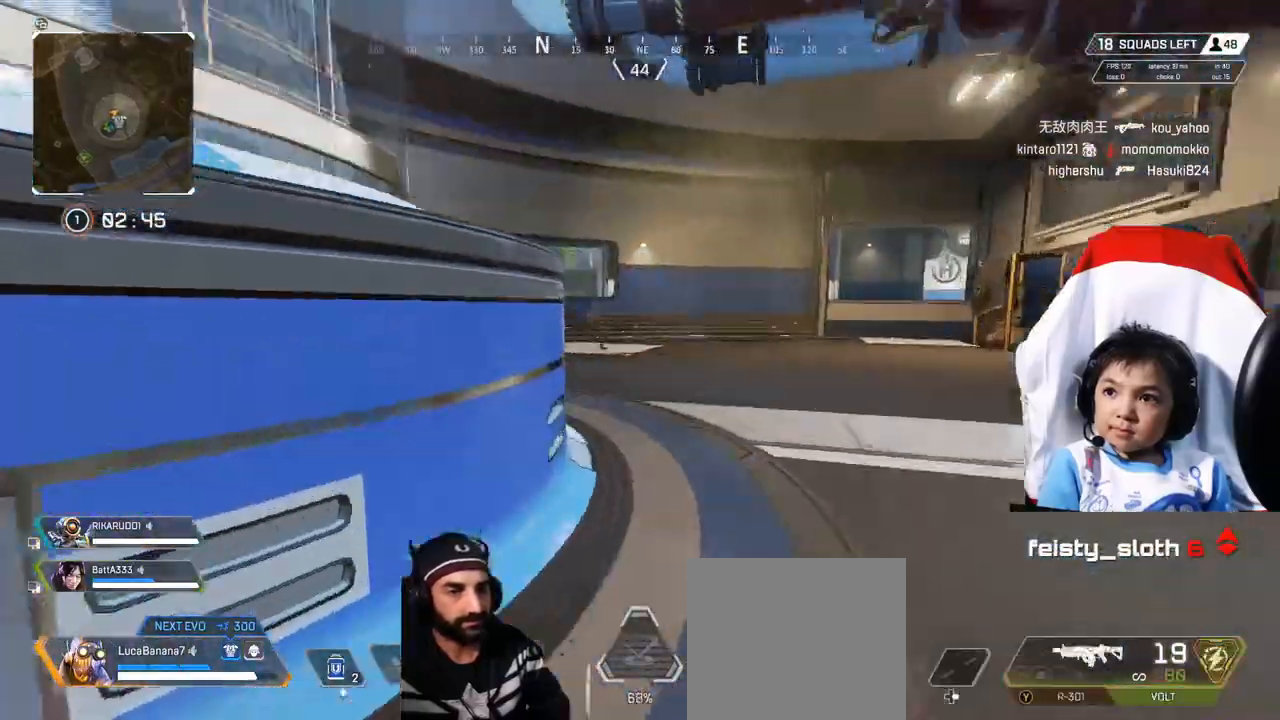
Gameplay with a controller (Xbox layout); each line is a JSON object with the inputs held at the frame after it. "events" lists button and stick changes between this image and that frame as [ms after this image, input, new state], when the widget could be followed in between. Not read: R3.
{"buttons": [], "left_stick": "up-right", "right_stick": "center", "events": [[40, "right_stick", "center"], [400, "B", "down"], [480, "B", "up"]]}
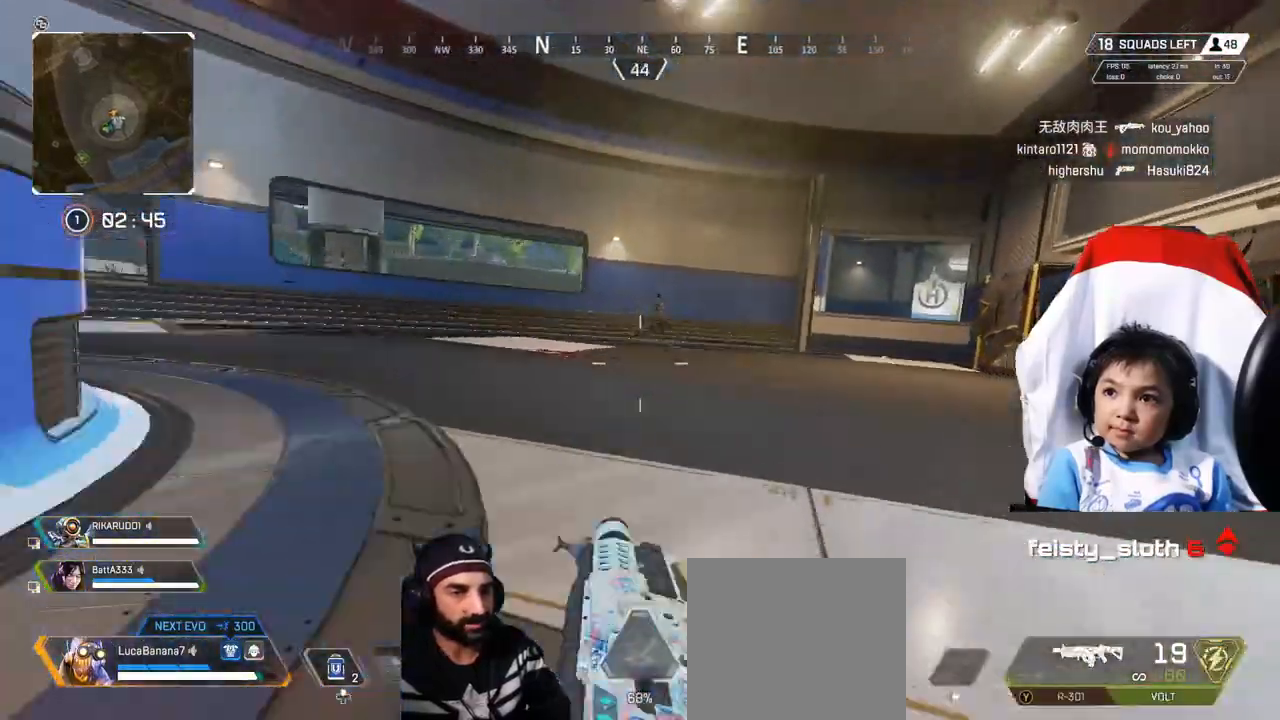
{"buttons": ["L2", "R2"], "left_stick": "up-left", "right_stick": "down", "events": [[120, "right_stick", "up-right"], [200, "left_stick", "up"], [240, "L2", "down"], [280, "R2", "down"], [280, "right_stick", "left"], [320, "left_stick", "up-left"], [400, "right_stick", "down"]]}
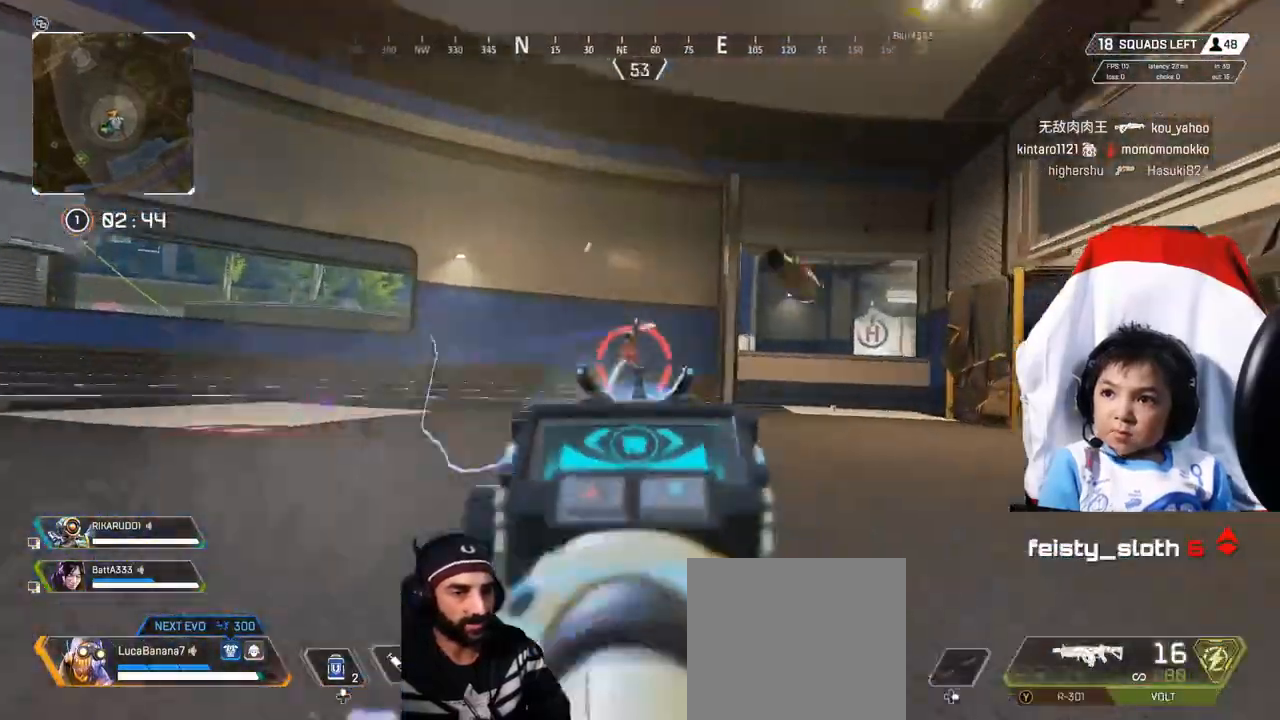
{"buttons": ["L2", "R2"], "left_stick": "up-left", "right_stick": "right", "events": [[80, "right_stick", "center"], [240, "right_stick", "down-right"], [520, "right_stick", "right"]]}
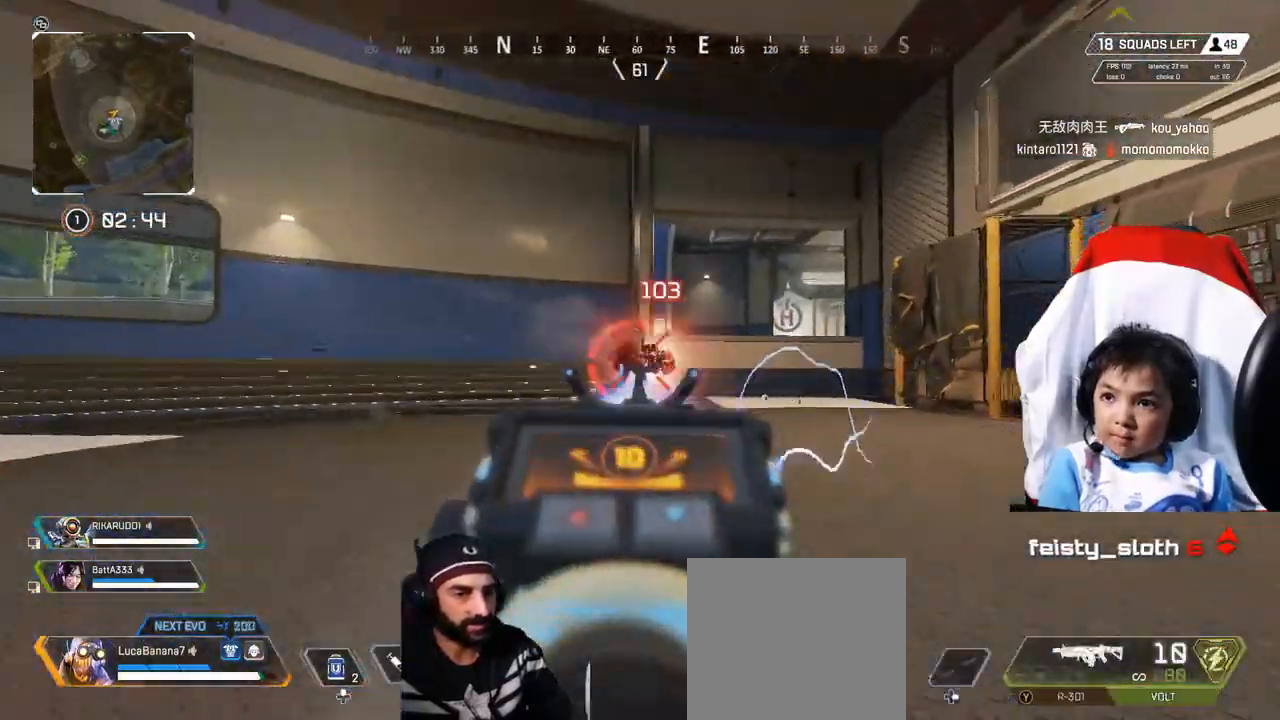
{"buttons": [], "left_stick": "down", "right_stick": "center", "events": [[120, "right_stick", "center"], [280, "L2", "up"], [280, "R2", "up"], [280, "left_stick", "down-right"], [360, "left_stick", "down"], [400, "Y", "down"], [480, "Y", "up"]]}
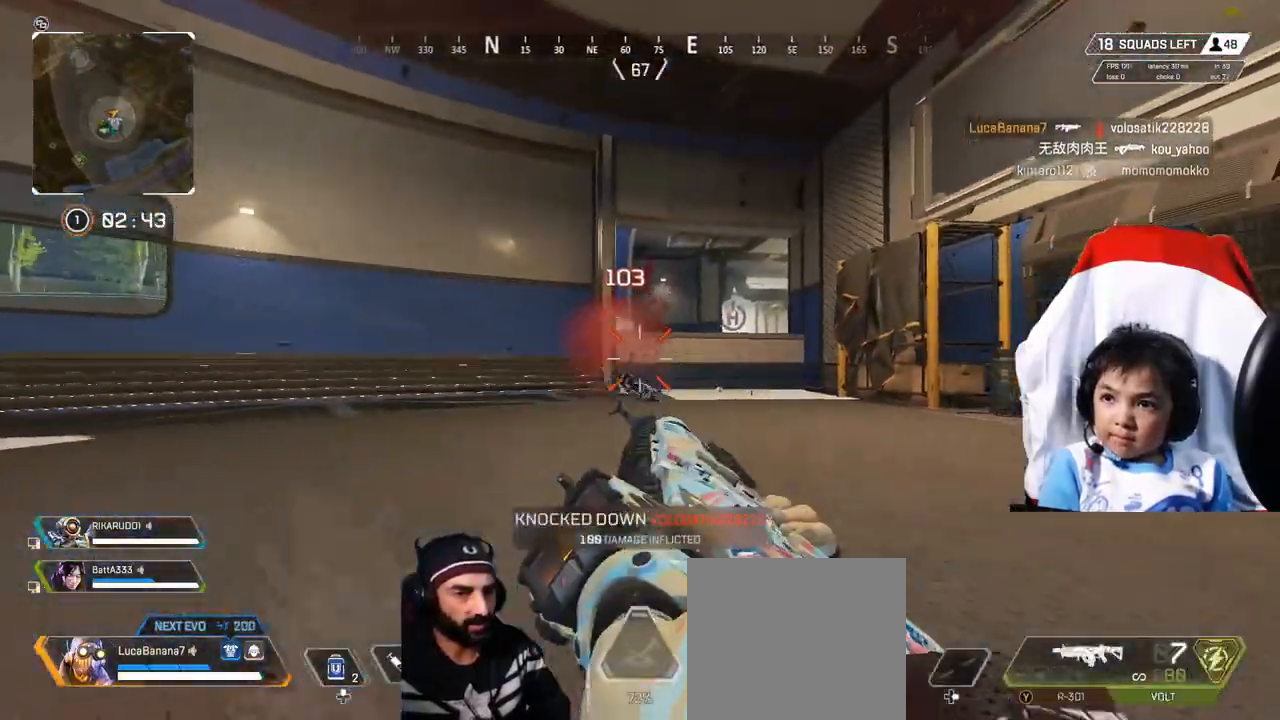
{"buttons": [], "left_stick": "up-left", "right_stick": "left", "events": [[120, "left_stick", "down-left"], [120, "right_stick", "left"], [320, "left_stick", "left"], [360, "L3", "down"], [480, "L3", "up"], [520, "left_stick", "up-left"]]}
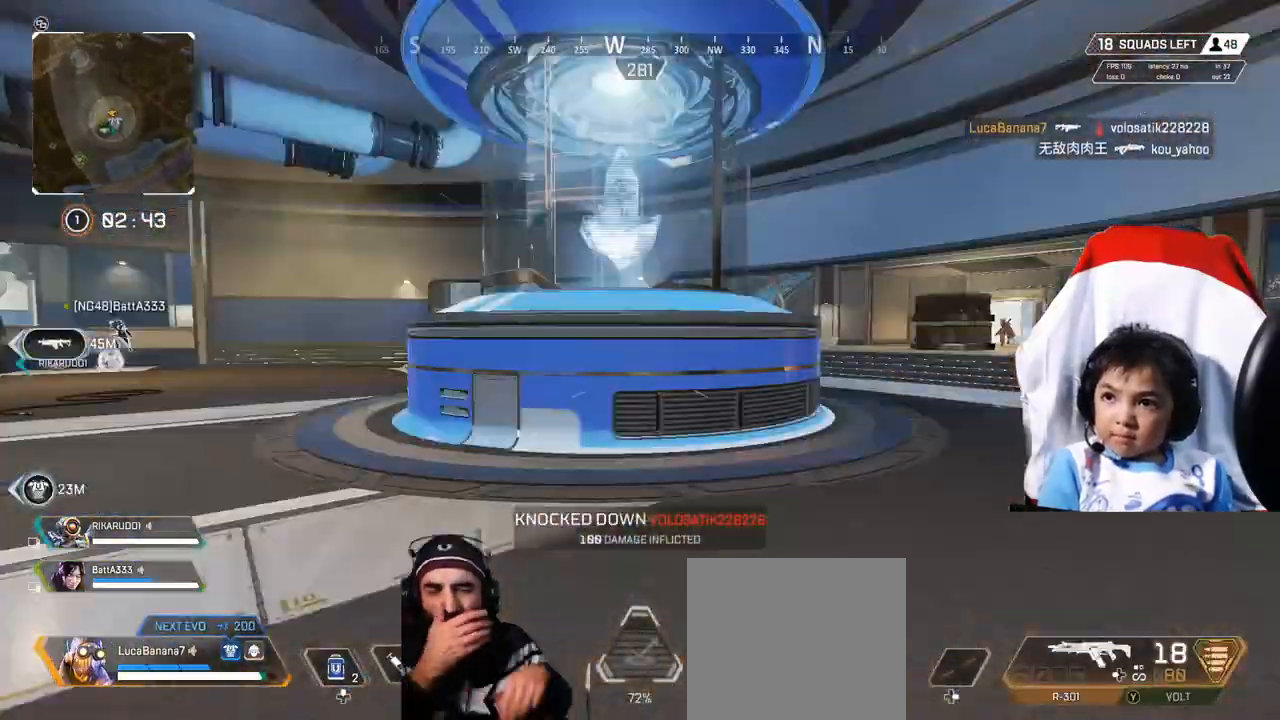
{"buttons": [], "left_stick": "up", "right_stick": "center", "events": [[40, "right_stick", "center"], [80, "left_stick", "up"], [160, "Y", "down"], [240, "Y", "up"], [320, "right_stick", "down-left"], [440, "right_stick", "center"]]}
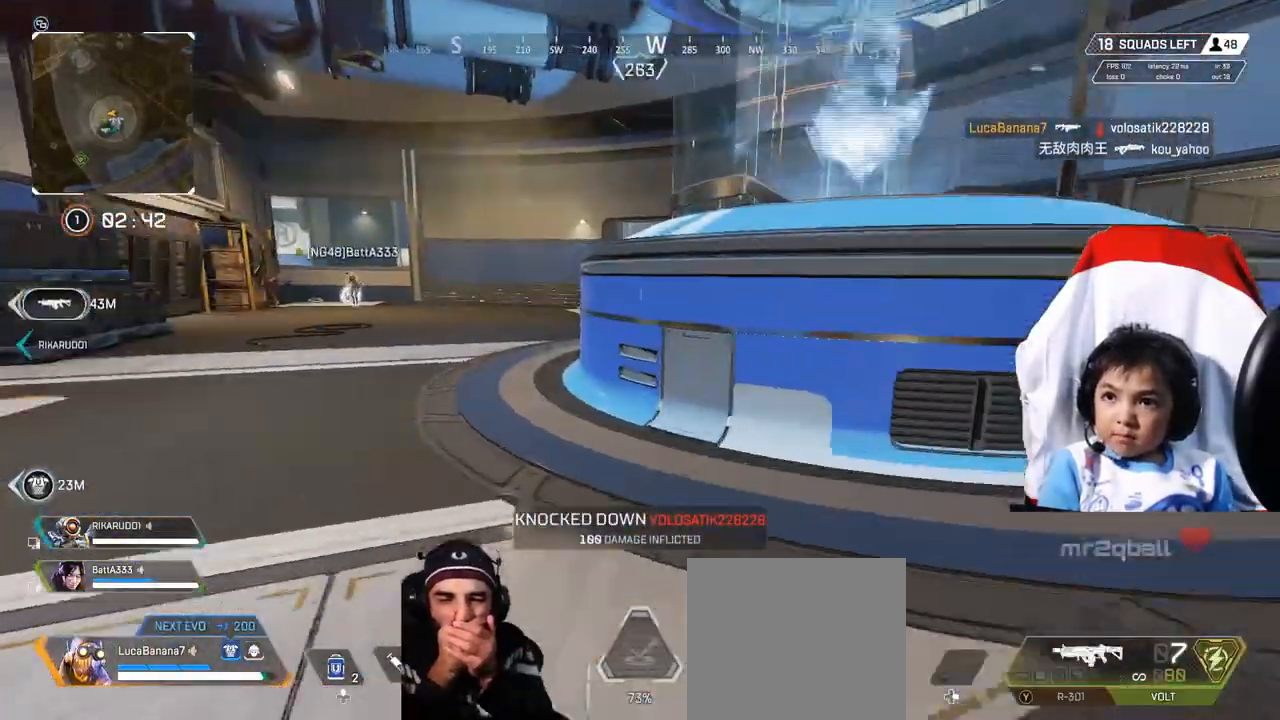
{"buttons": [], "left_stick": "up", "right_stick": "center", "events": [[120, "X", "down"], [240, "X", "up"], [320, "X", "down"], [360, "X", "up"]]}
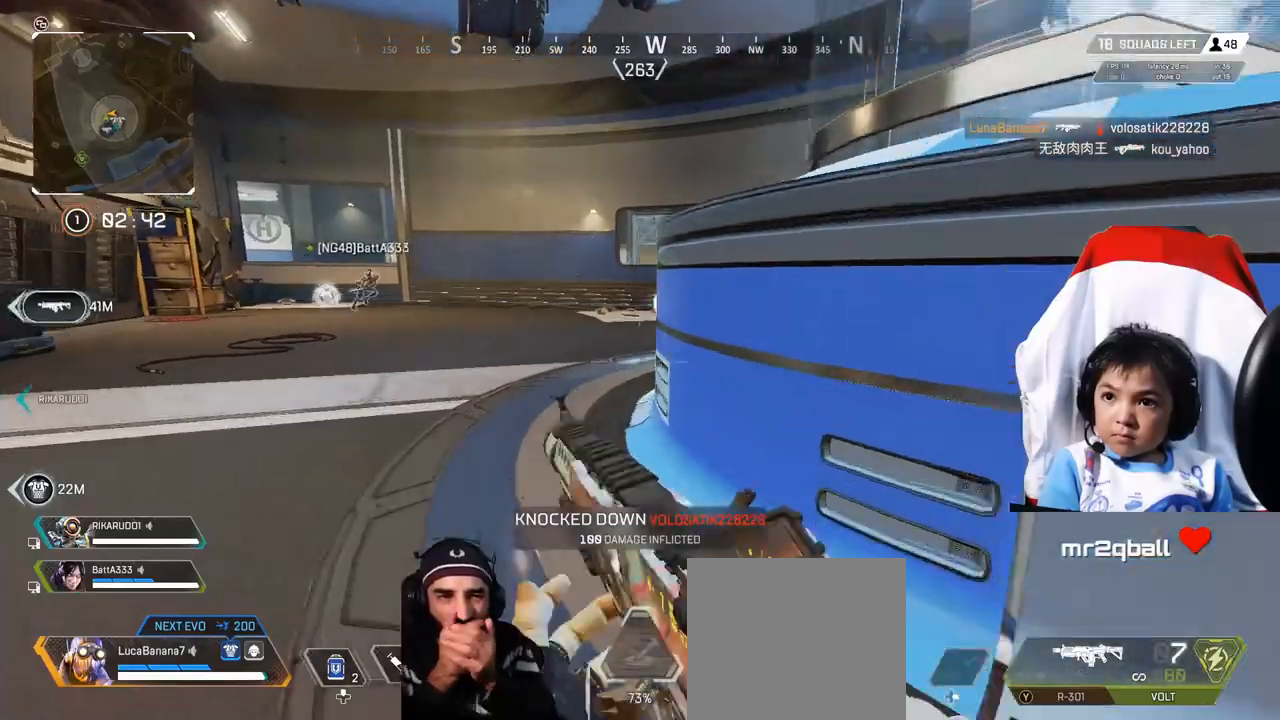
{"buttons": [], "left_stick": "up", "right_stick": "right", "events": [[120, "B", "down"], [200, "B", "up"], [320, "right_stick", "right"]]}
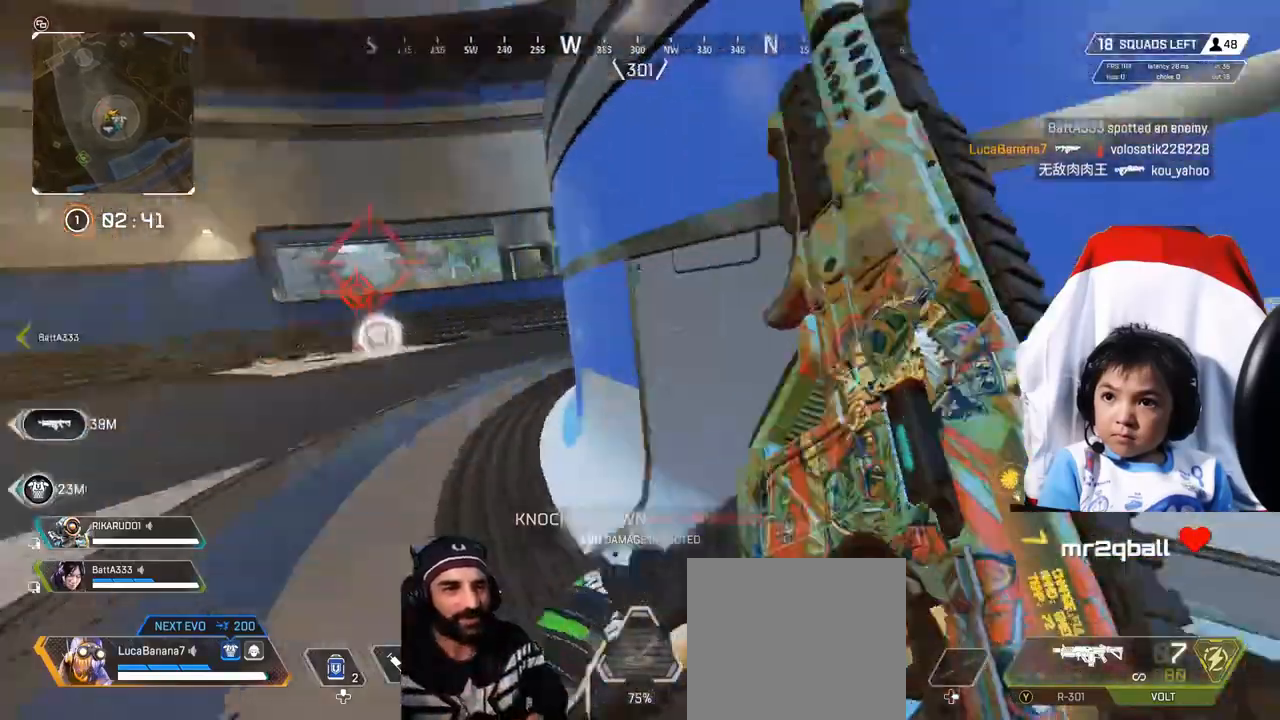
{"buttons": [], "left_stick": "up-left", "right_stick": "center", "events": [[40, "right_stick", "center"], [160, "right_stick", "right"], [280, "L3", "down"], [280, "left_stick", "up-left"], [440, "L3", "up"], [440, "right_stick", "center"]]}
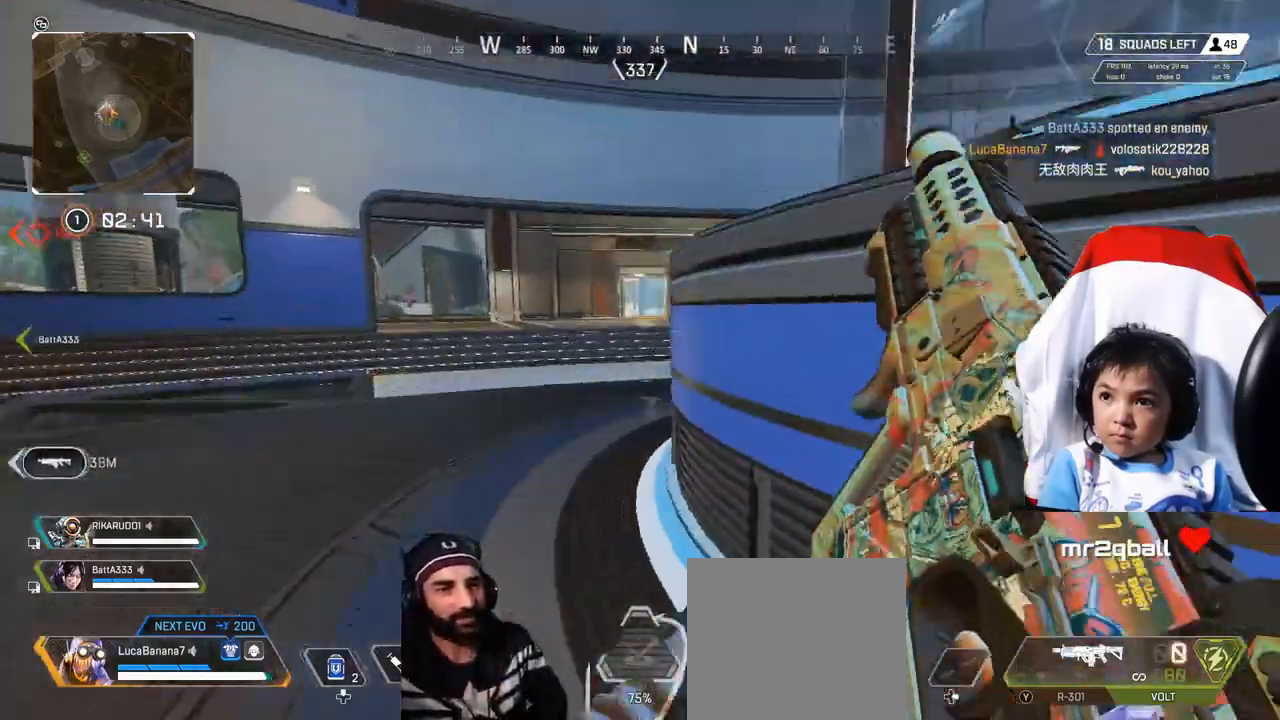
{"buttons": [], "left_stick": "up-left", "right_stick": "center", "events": []}
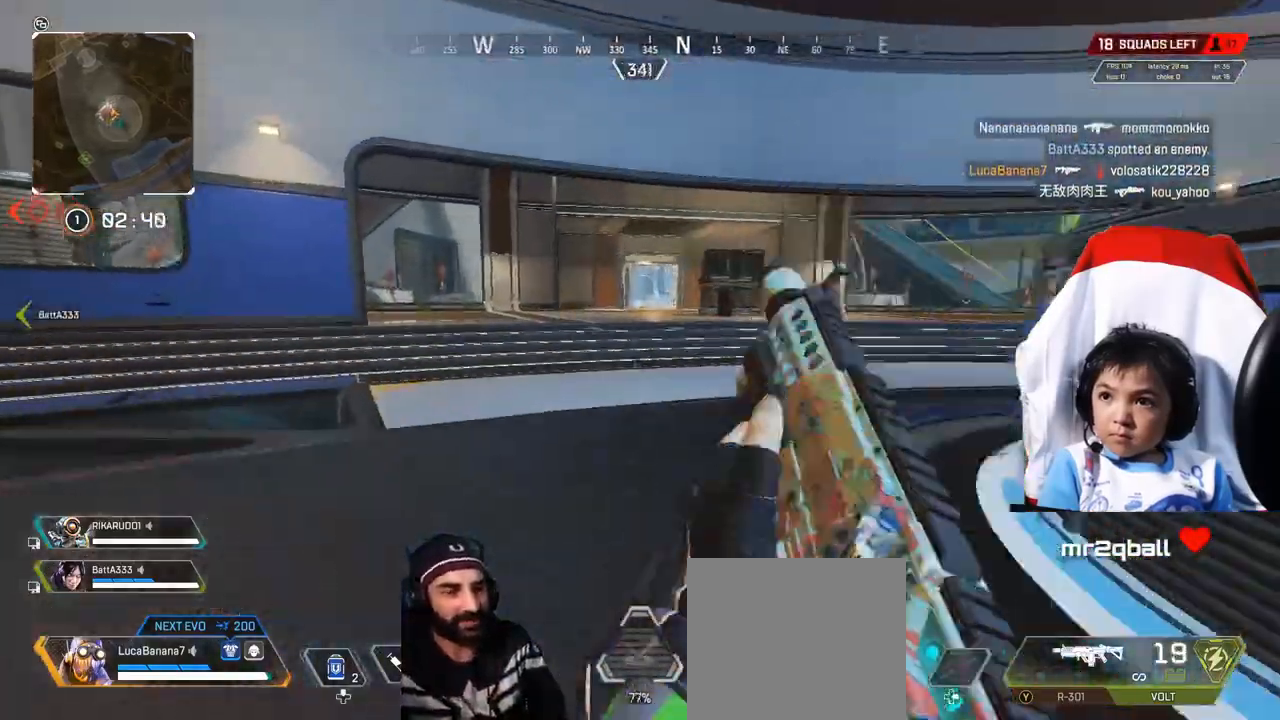
{"buttons": [], "left_stick": "up-left", "right_stick": "center", "events": []}
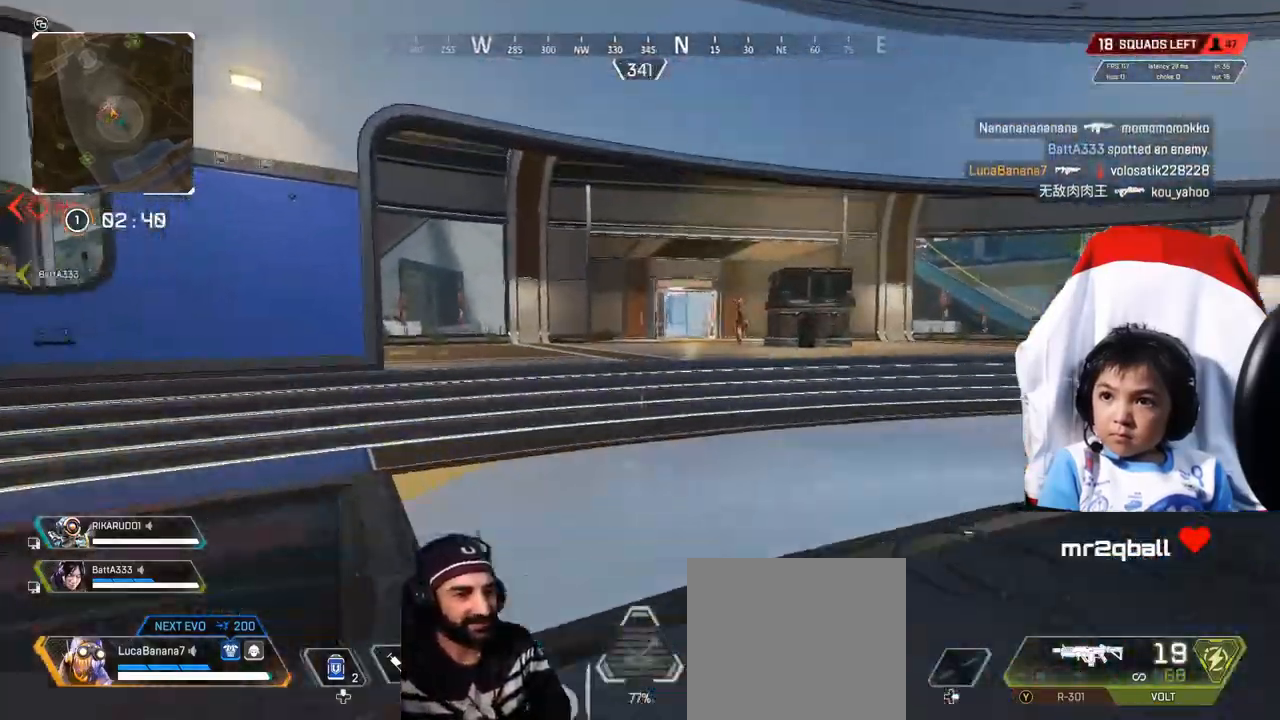
{"buttons": [], "left_stick": "up-left", "right_stick": "center", "events": [[280, "B", "down"], [360, "B", "up"]]}
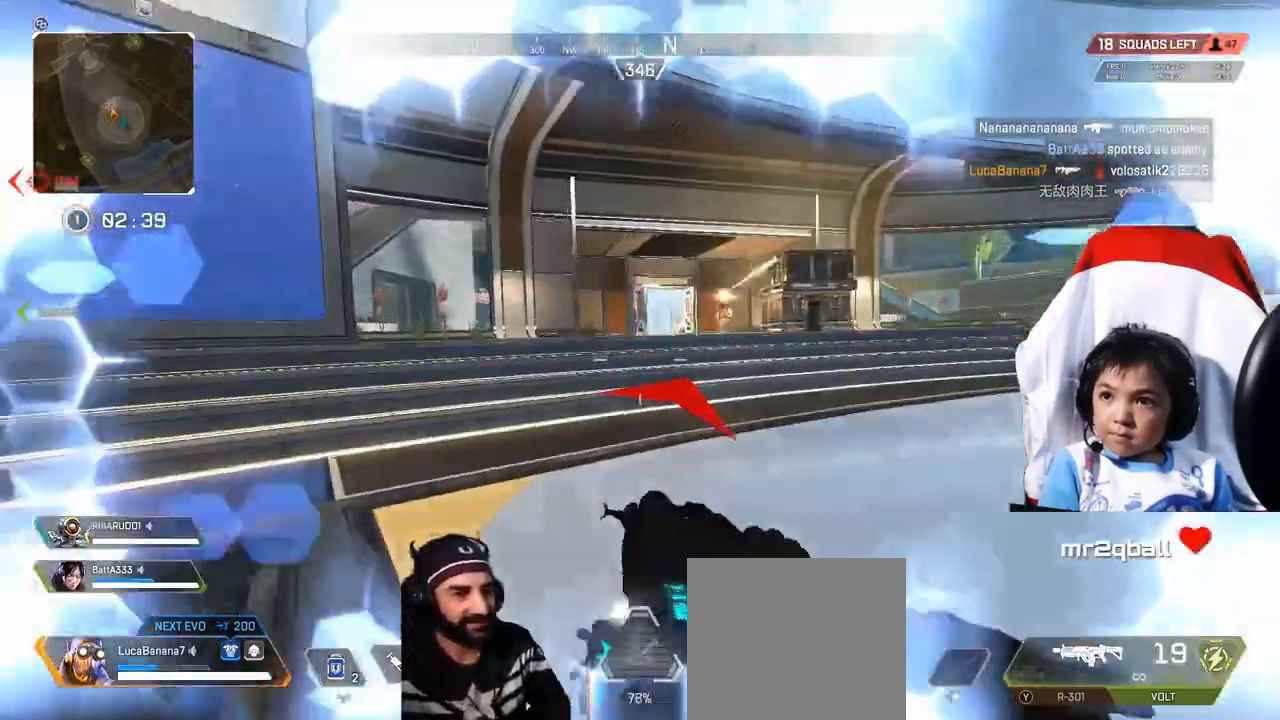
{"buttons": ["L2", "R2"], "left_stick": "up-left", "right_stick": "down-left", "events": [[40, "right_stick", "up-right"], [80, "L3", "down"], [120, "right_stick", "center"], [200, "L3", "up"], [320, "L2", "down"], [320, "right_stick", "down-right"], [480, "R2", "down"], [480, "right_stick", "down-left"]]}
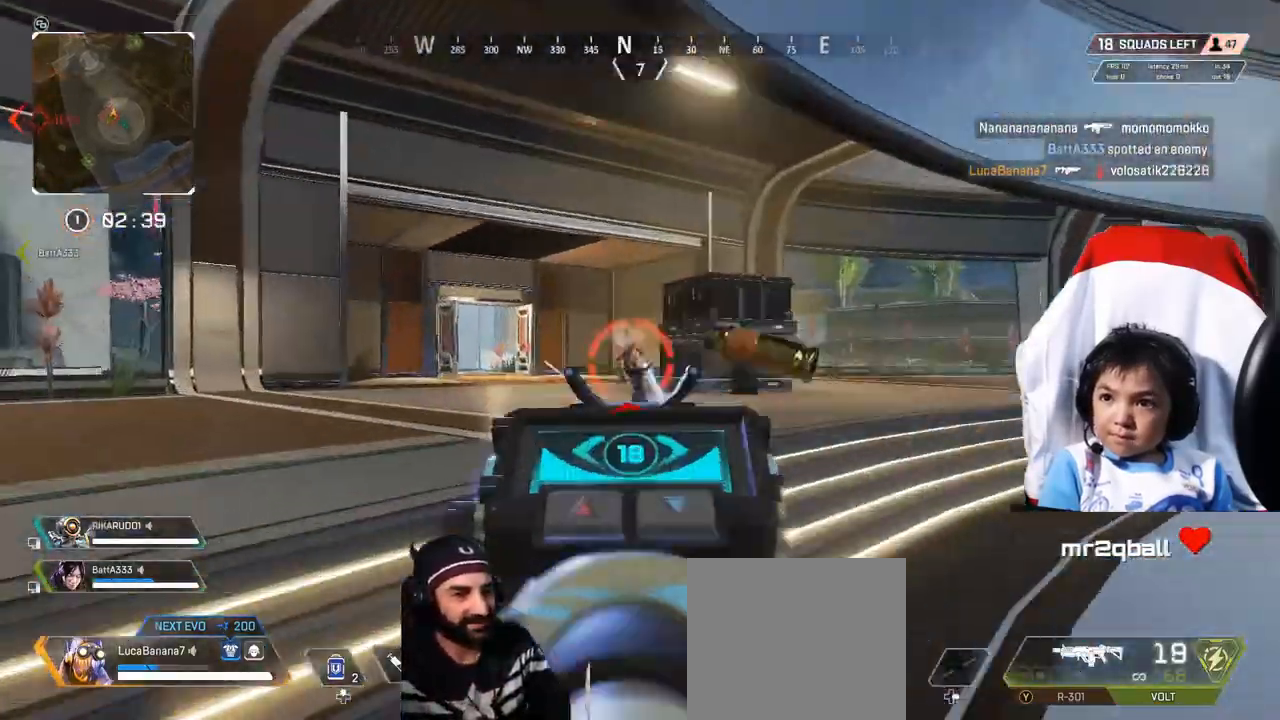
{"buttons": ["L2", "R2"], "left_stick": "left", "right_stick": "center", "events": [[120, "left_stick", "left"], [120, "right_stick", "down-right"], [440, "right_stick", "center"]]}
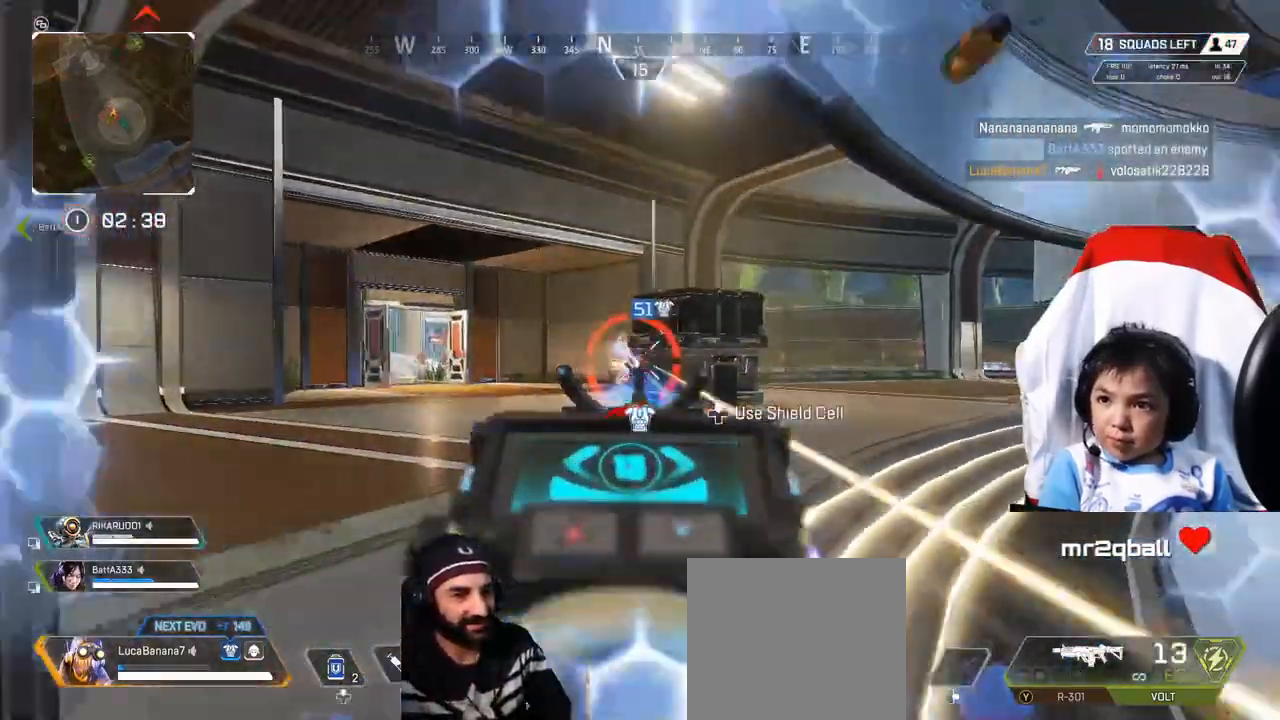
{"buttons": [], "left_stick": "up-right", "right_stick": "center", "events": [[120, "right_stick", "down-right"], [280, "right_stick", "center"], [320, "L2", "up"], [320, "R2", "up"], [360, "left_stick", "up-right"], [400, "Y", "down"], [440, "L3", "down"], [480, "Y", "up"], [520, "L3", "up"]]}
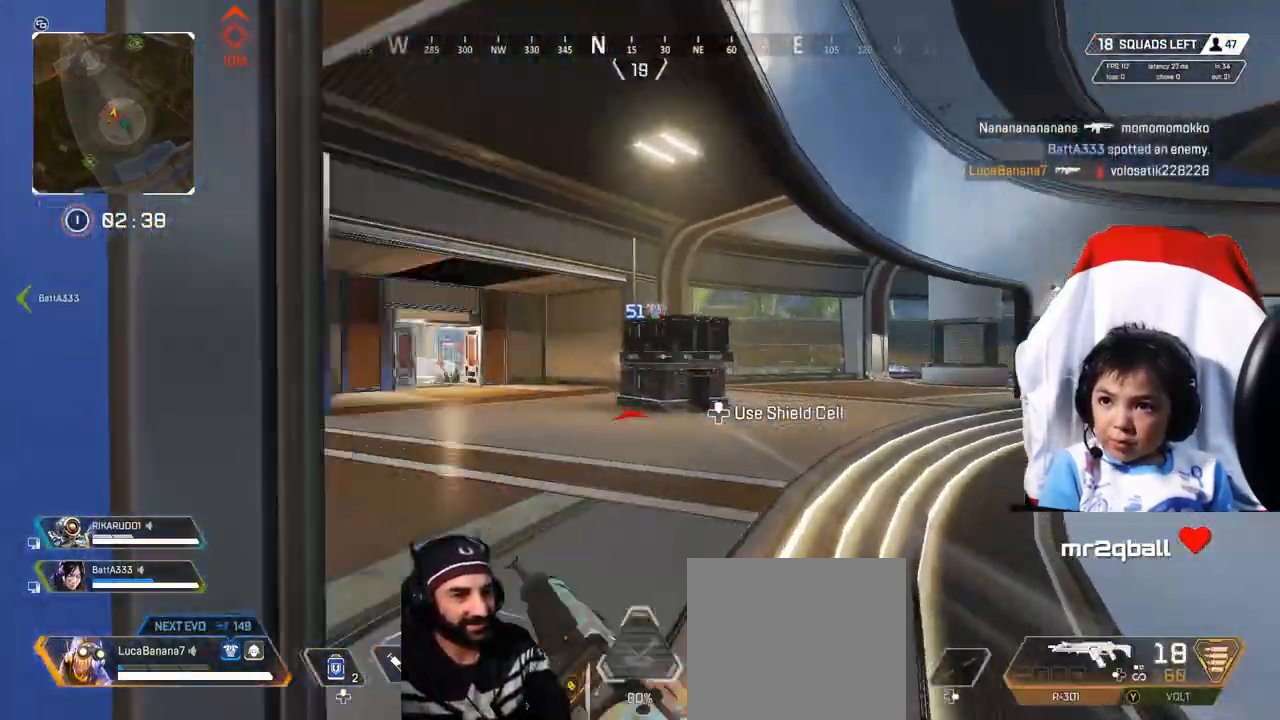
{"buttons": [], "left_stick": "up-right", "right_stick": "center", "events": []}
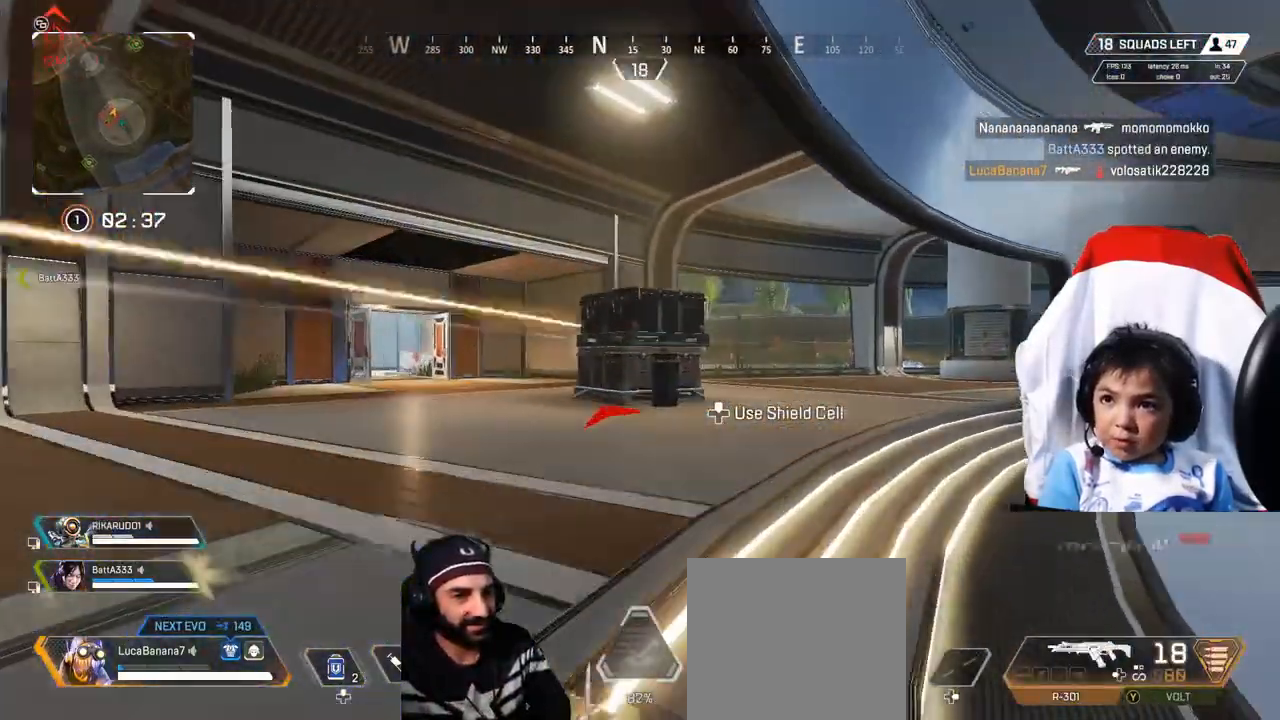
{"buttons": [], "left_stick": "up-right", "right_stick": "center", "events": [[280, "B", "down"], [360, "B", "up"]]}
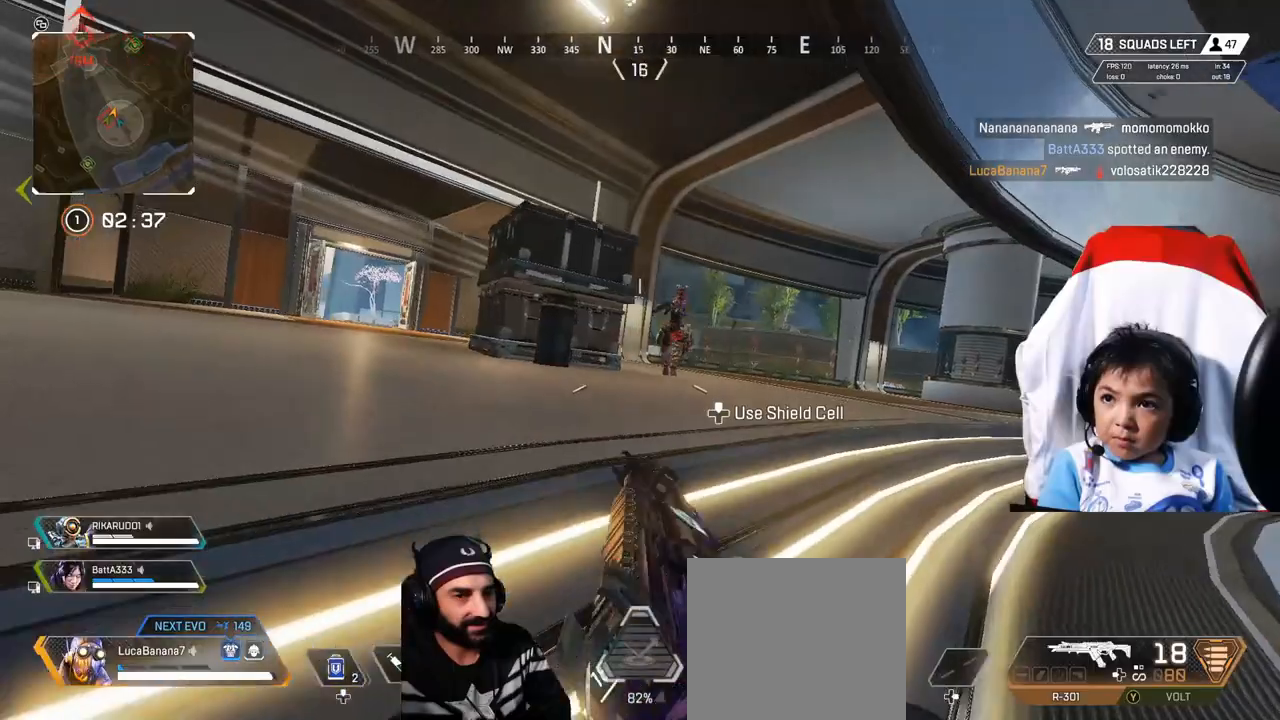
{"buttons": ["L2", "R2"], "left_stick": "up-right", "right_stick": "down-left", "events": [[80, "right_stick", "up-right"], [120, "L2", "down"], [120, "R2", "down"], [200, "right_stick", "left"], [400, "right_stick", "down-left"]]}
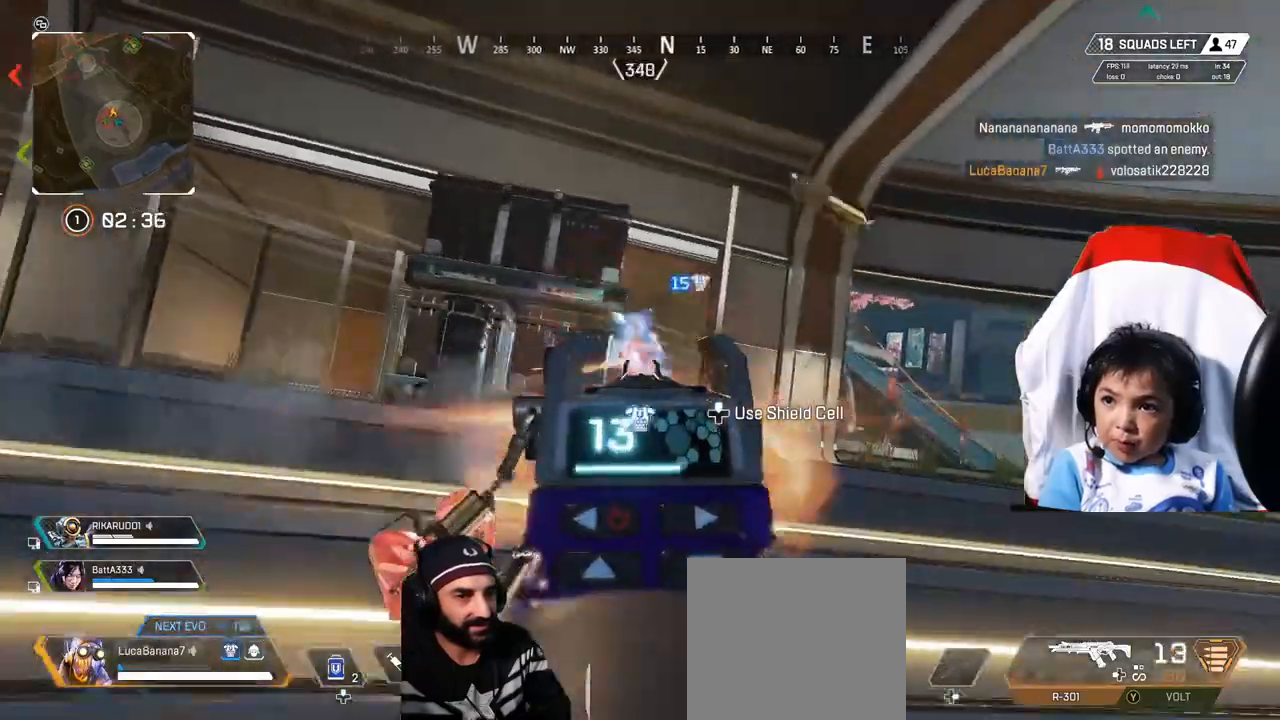
{"buttons": ["Y"], "left_stick": "up", "right_stick": "center", "events": [[80, "right_stick", "left"], [240, "L2", "up"], [320, "L3", "down"], [360, "right_stick", "center"], [400, "L3", "up"], [400, "left_stick", "up"], [440, "R2", "up"], [480, "Y", "down"]]}
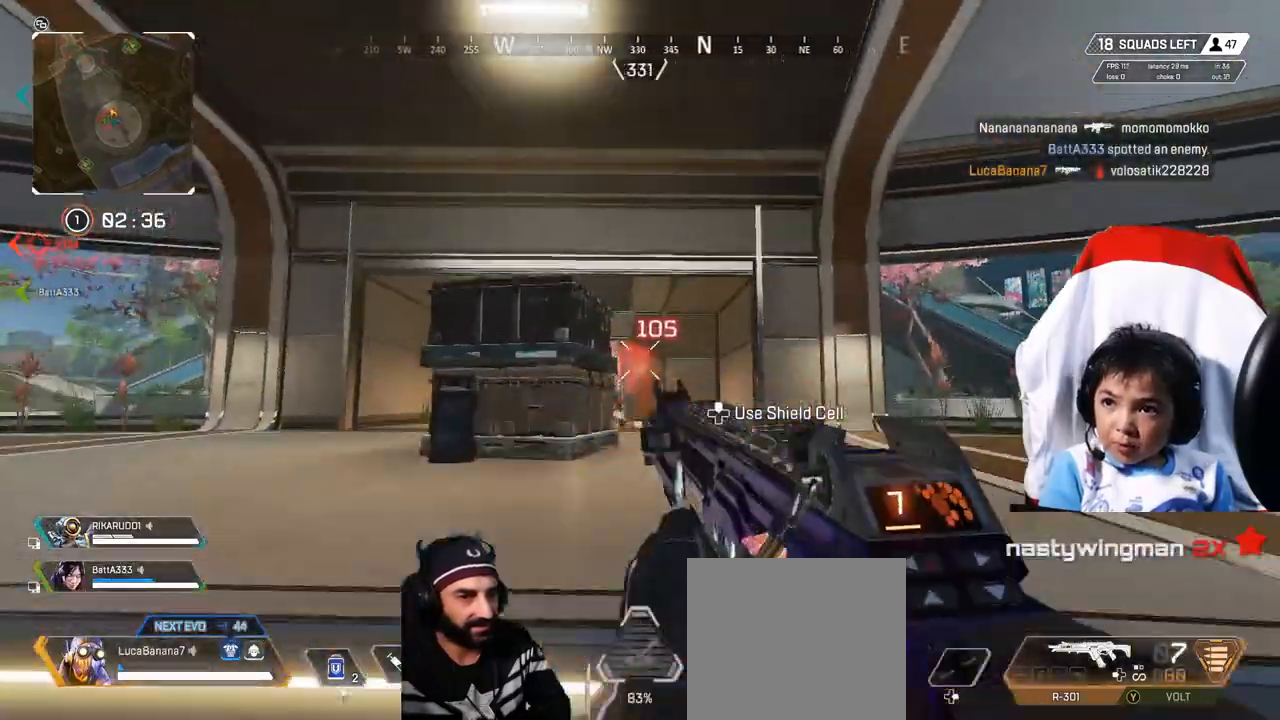
{"buttons": [], "left_stick": "up", "right_stick": "center", "events": [[40, "Y", "up"], [120, "right_stick", "left"], [280, "right_stick", "center"]]}
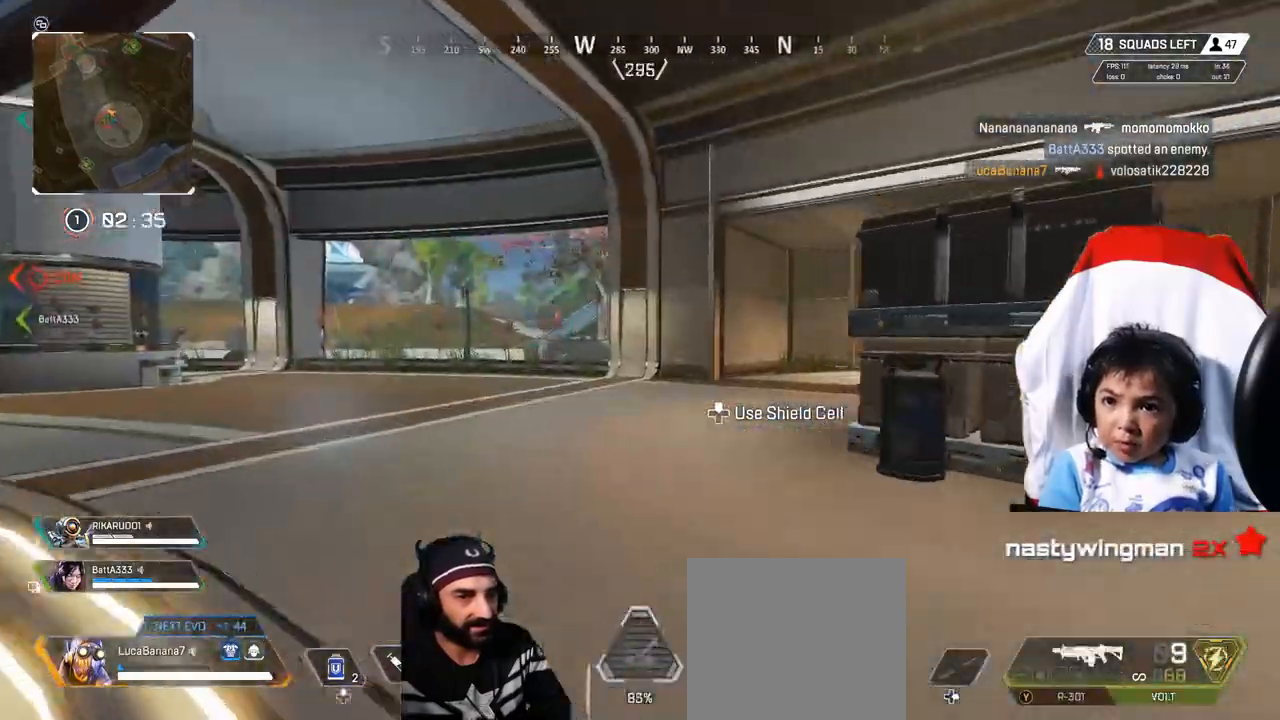
{"buttons": [], "left_stick": "up", "right_stick": "right", "events": [[160, "B", "down"], [240, "B", "up"], [360, "right_stick", "right"]]}
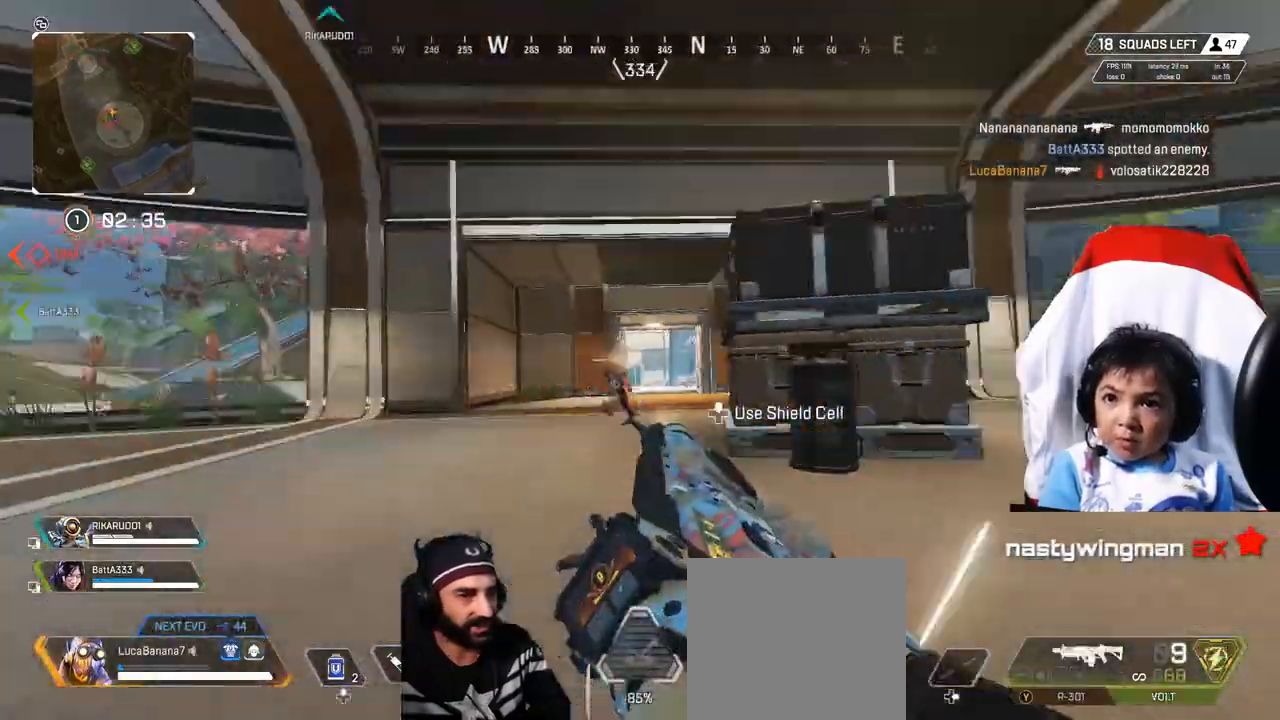
{"buttons": ["L2", "R2"], "left_stick": "up", "right_stick": "up-right", "events": [[40, "left_stick", "up-left"], [40, "right_stick", "center"], [120, "L2", "down"], [160, "right_stick", "down-right"], [200, "R2", "down"], [280, "right_stick", "down-left"], [440, "right_stick", "up-right"], [480, "left_stick", "up"]]}
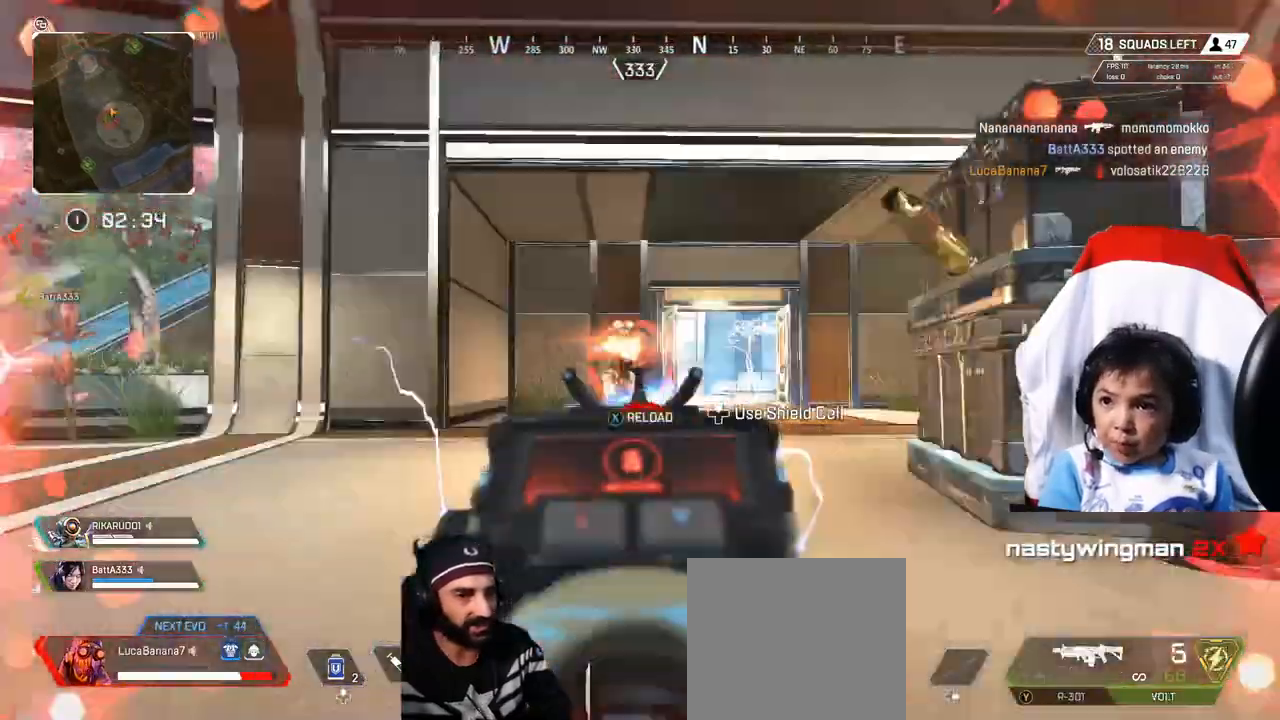
{"buttons": [], "left_stick": "up-right", "right_stick": "center", "events": [[80, "right_stick", "down-left"], [240, "right_stick", "center"], [320, "L2", "up"], [320, "L3", "down"], [320, "R2", "up"], [320, "Y", "down"], [320, "left_stick", "right"], [400, "L3", "up"], [440, "Y", "up"], [440, "left_stick", "up-right"]]}
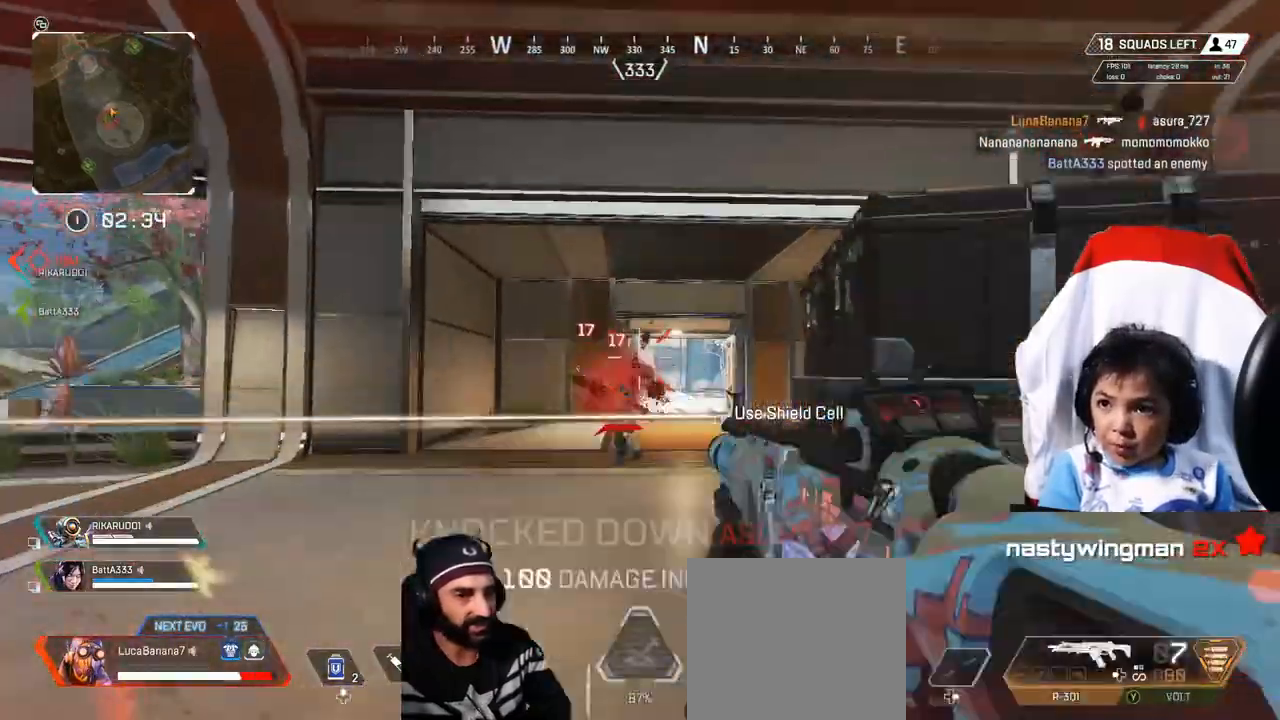
{"buttons": [], "left_stick": "up-right", "right_stick": "right", "events": [[440, "right_stick", "right"]]}
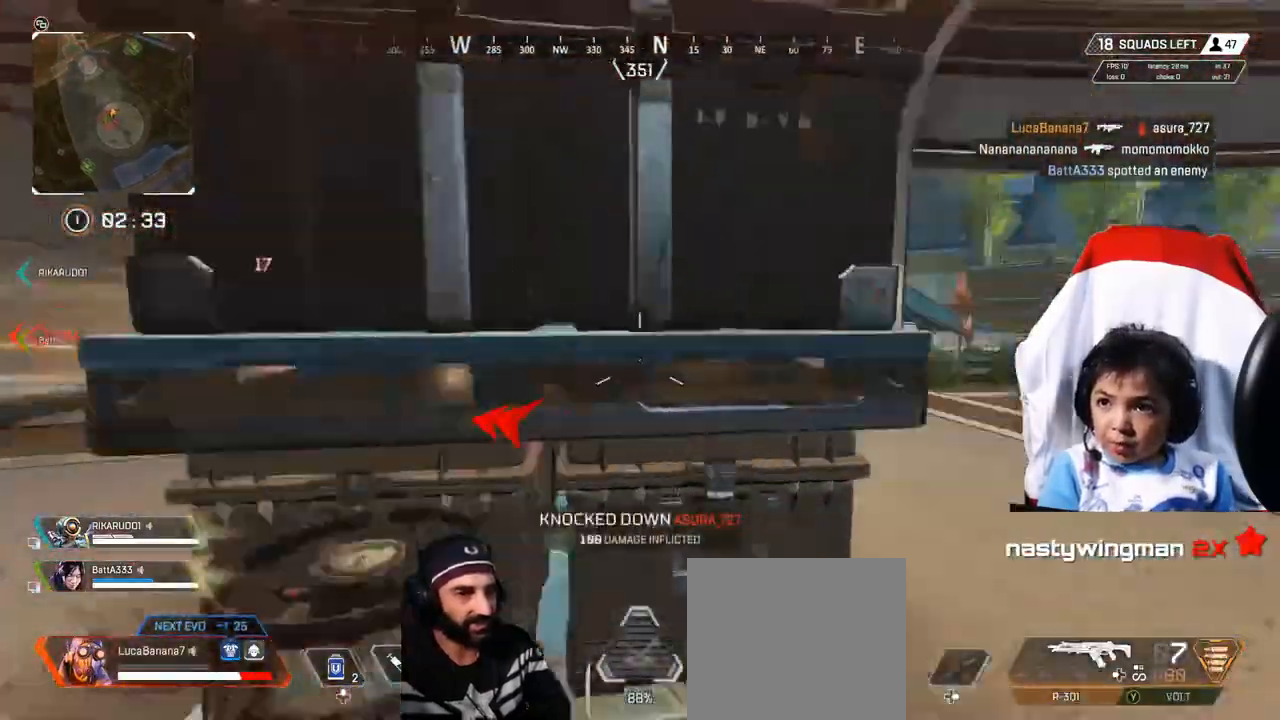
{"buttons": [], "left_stick": "up", "right_stick": "left", "events": [[160, "right_stick", "center"], [240, "left_stick", "up"], [320, "right_stick", "left"]]}
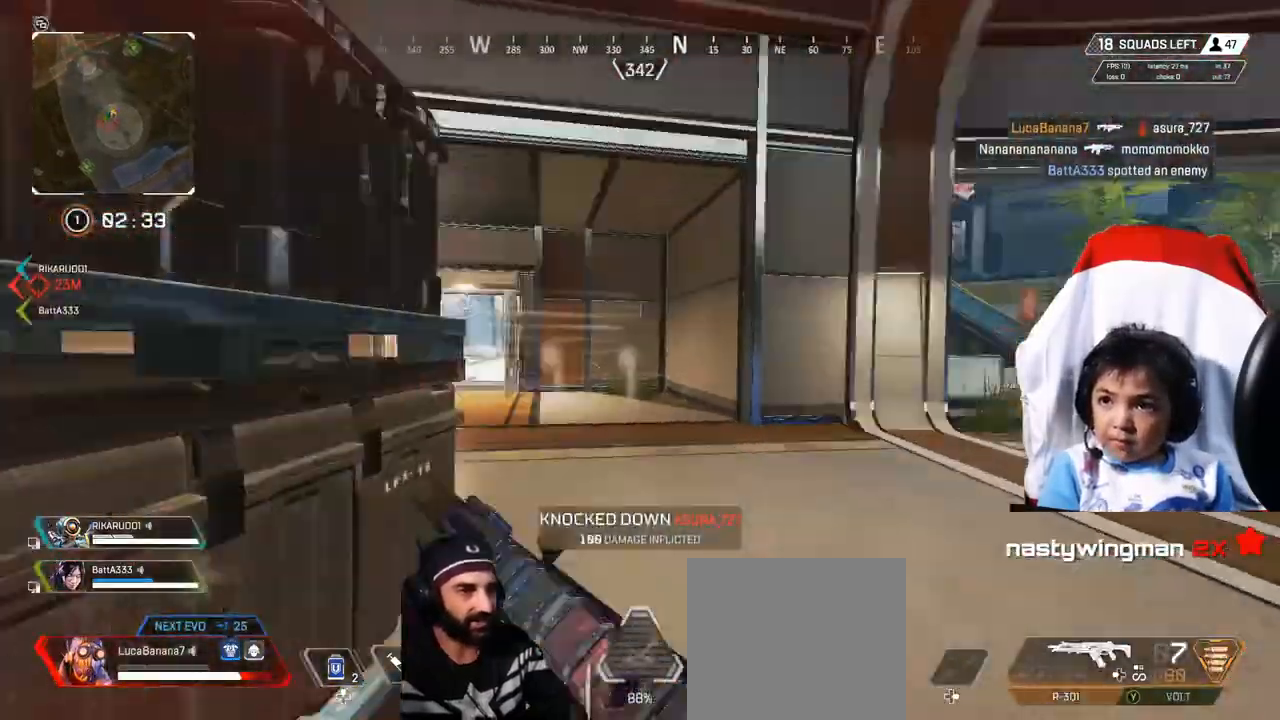
{"buttons": [], "left_stick": "up", "right_stick": "center", "events": [[120, "right_stick", "center"], [160, "X", "down"], [280, "X", "up"]]}
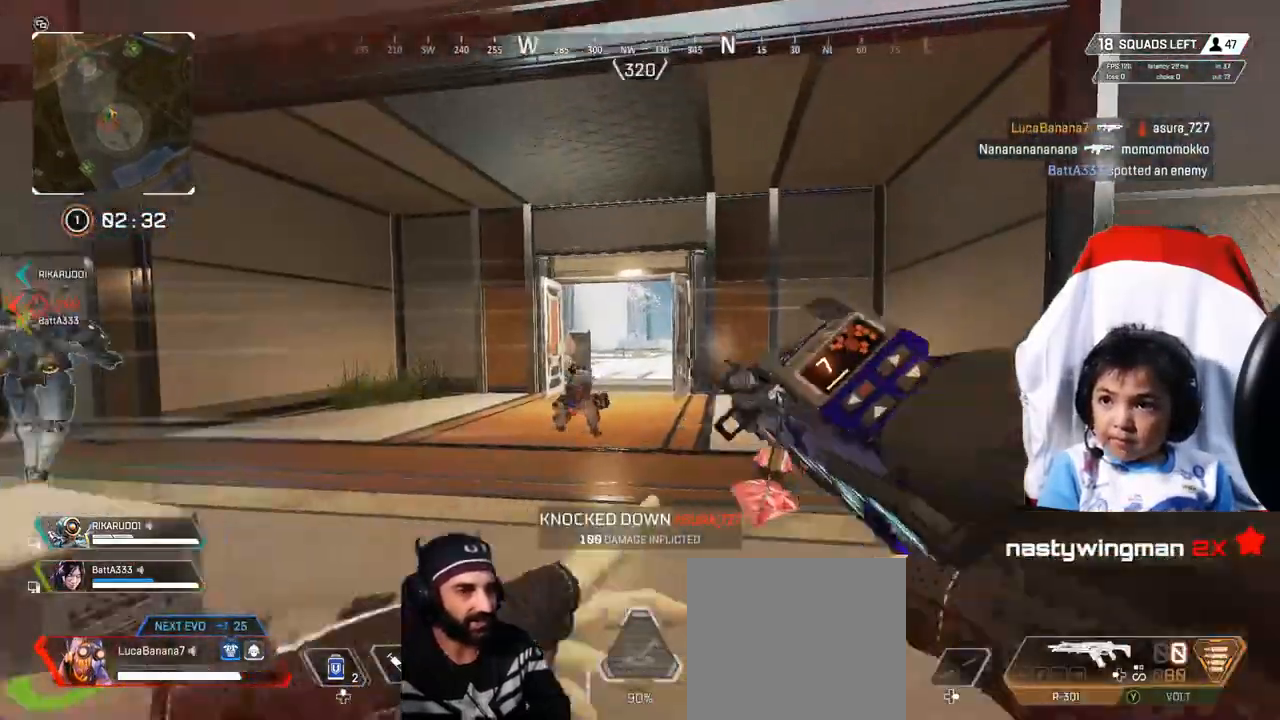
{"buttons": [], "left_stick": "up", "right_stick": "center"}
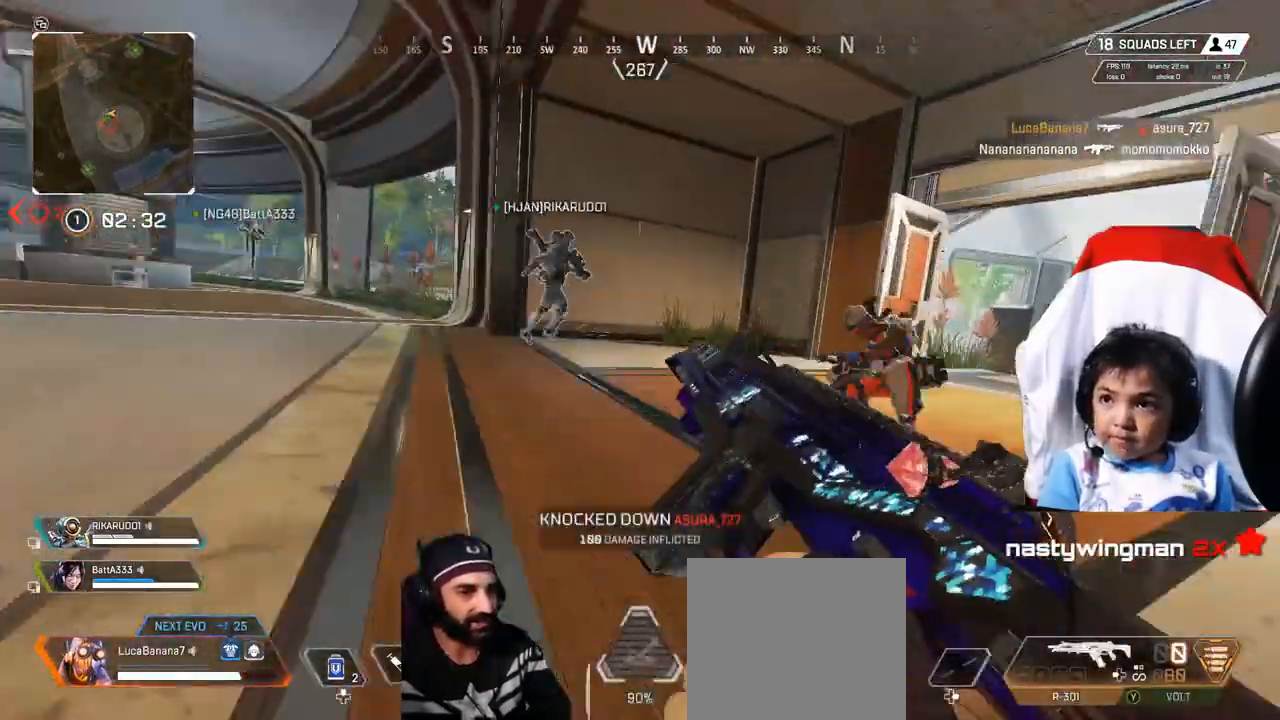
{"buttons": [], "left_stick": "up-right", "right_stick": "center", "events": [[200, "right_stick", "left"], [440, "left_stick", "up-right"], [440, "right_stick", "center"]]}
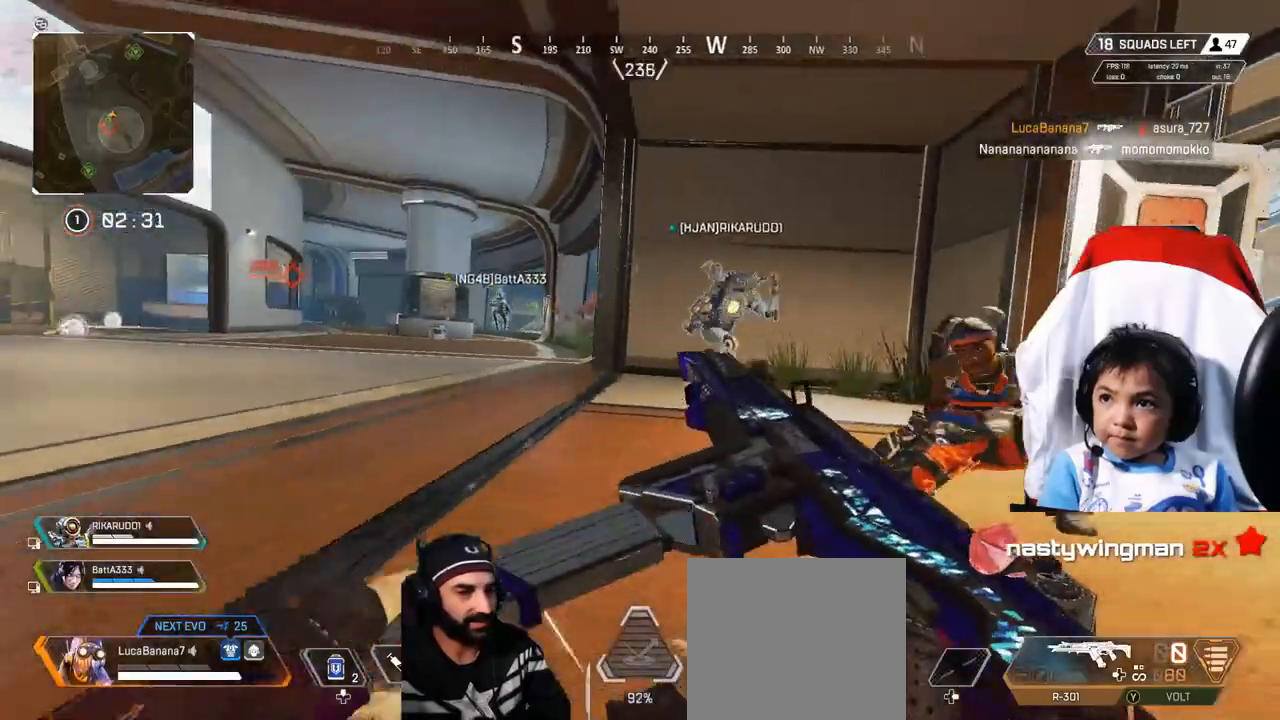
{"buttons": [], "left_stick": "down", "right_stick": "left", "events": [[80, "L3", "down"], [80, "left_stick", "right"], [200, "L3", "up"], [240, "right_stick", "left"], [320, "left_stick", "down-right"], [520, "left_stick", "down"]]}
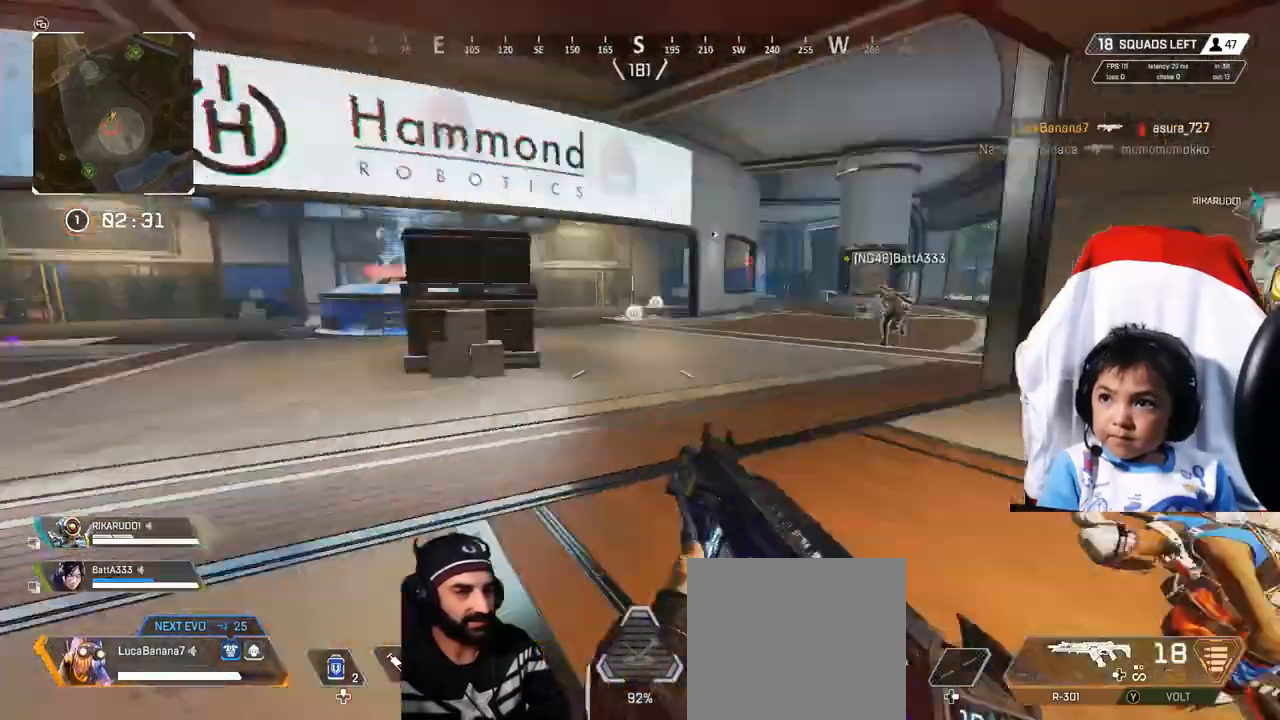
{"buttons": [], "left_stick": "up", "right_stick": "right", "events": [[40, "left_stick", "down-left"], [200, "right_stick", "center"], [320, "left_stick", "up"], [440, "right_stick", "right"]]}